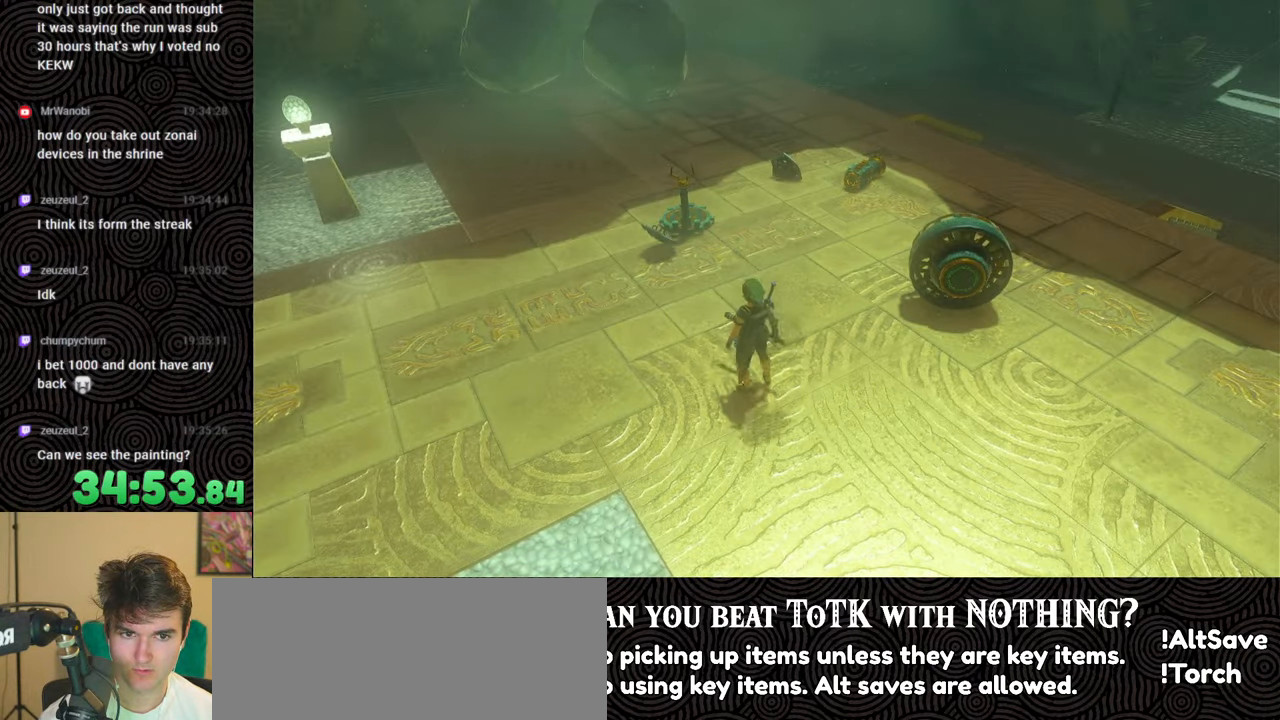
Gameplay with a controller (Nintendo layout); each line is a JSON object with the inputs held at the frame after it. "events" lists button and stick changes between this image and that frame as [ms after this image, input, new state], when the widget could be followed in between. Not read: L3 R3.
{"buttons": [], "left_stick": "left", "right_stick": "right", "events": [[117, "left_stick", "up-left"], [350, "left_stick", "left"]]}
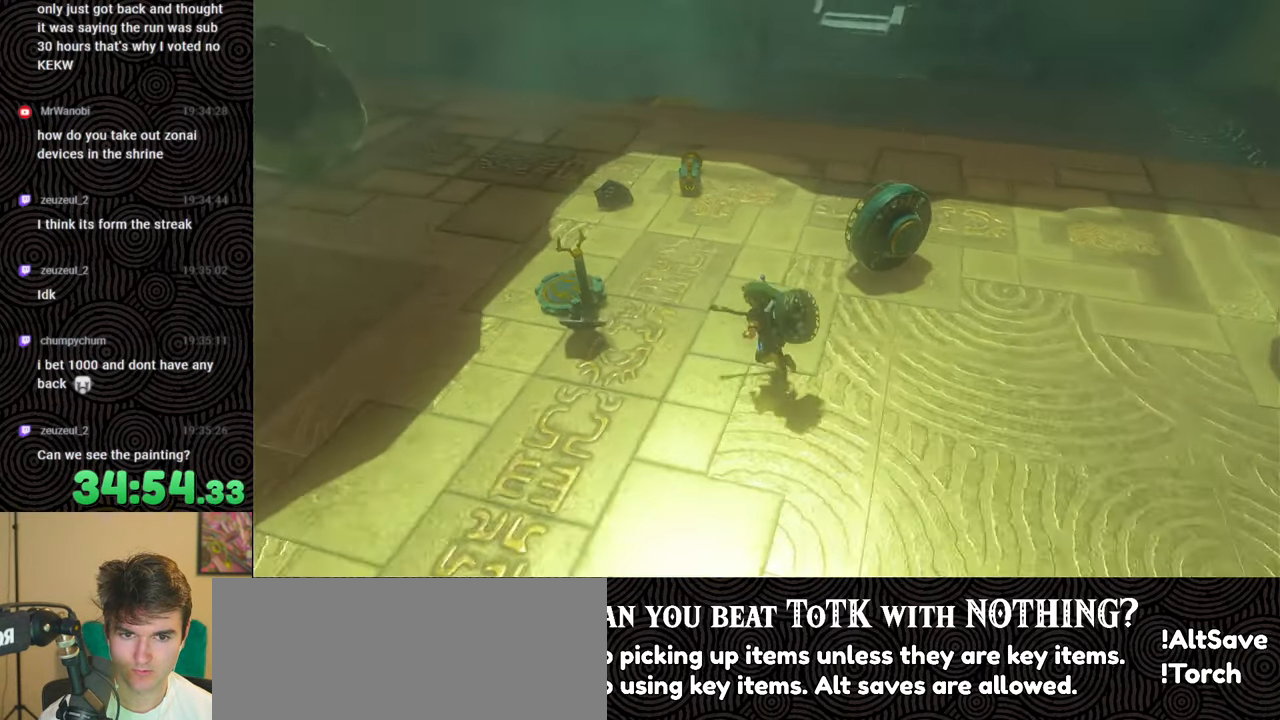
{"buttons": [], "left_stick": "center", "right_stick": "center", "events": [[134, "left_stick", "center"], [267, "right_stick", "center"]]}
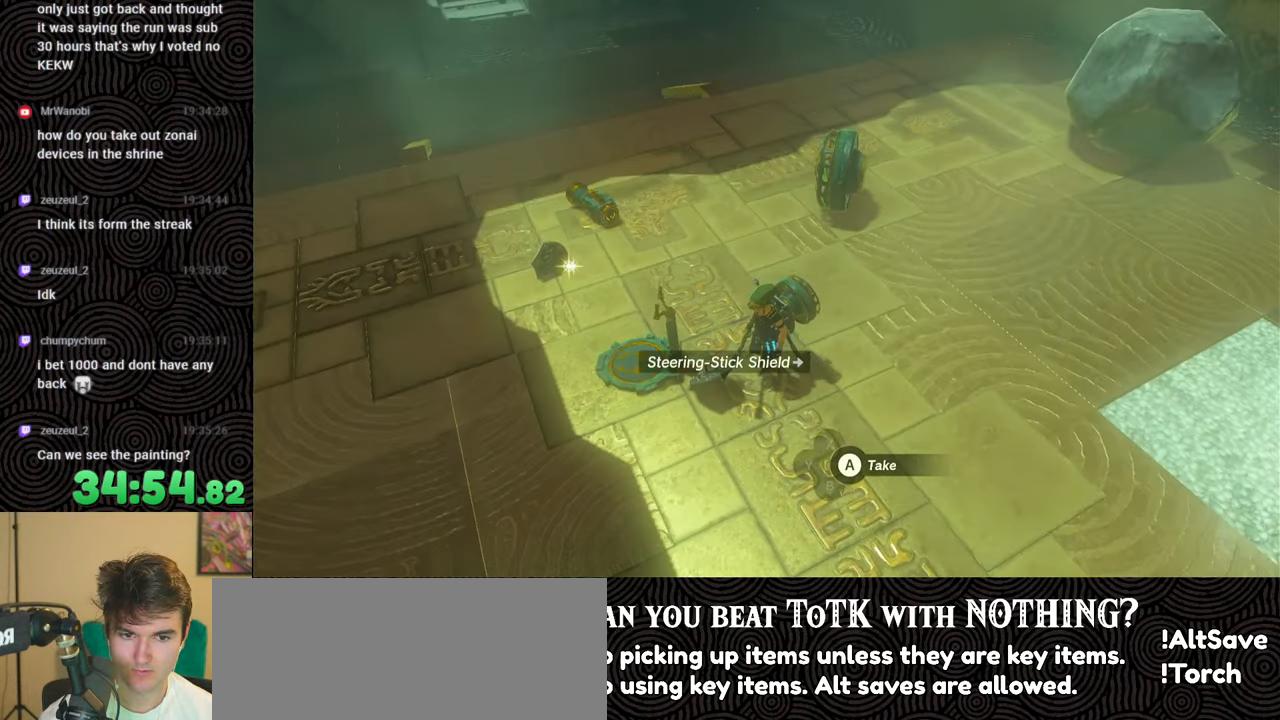
{"buttons": [], "left_stick": "center", "right_stick": "center", "events": []}
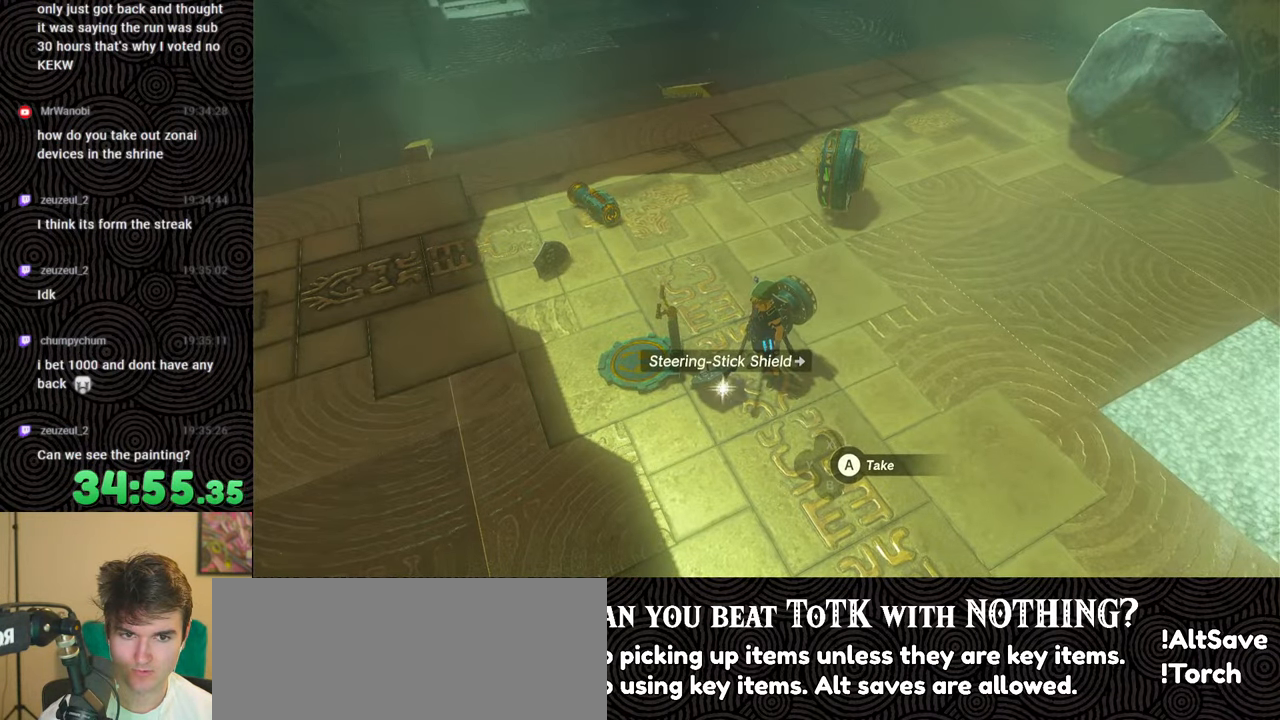
{"buttons": [], "left_stick": "center", "right_stick": "center", "events": []}
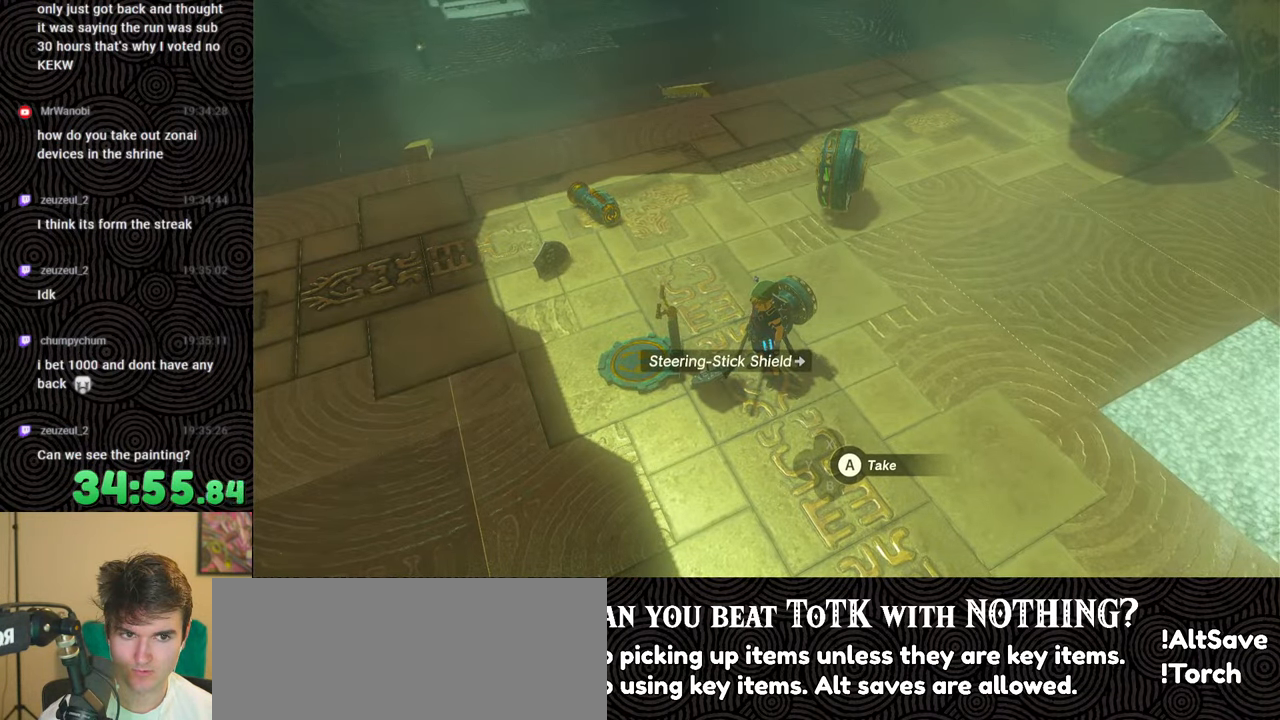
{"buttons": [], "left_stick": "up-left", "right_stick": "center", "events": [[334, "left_stick", "up"], [434, "left_stick", "up-left"]]}
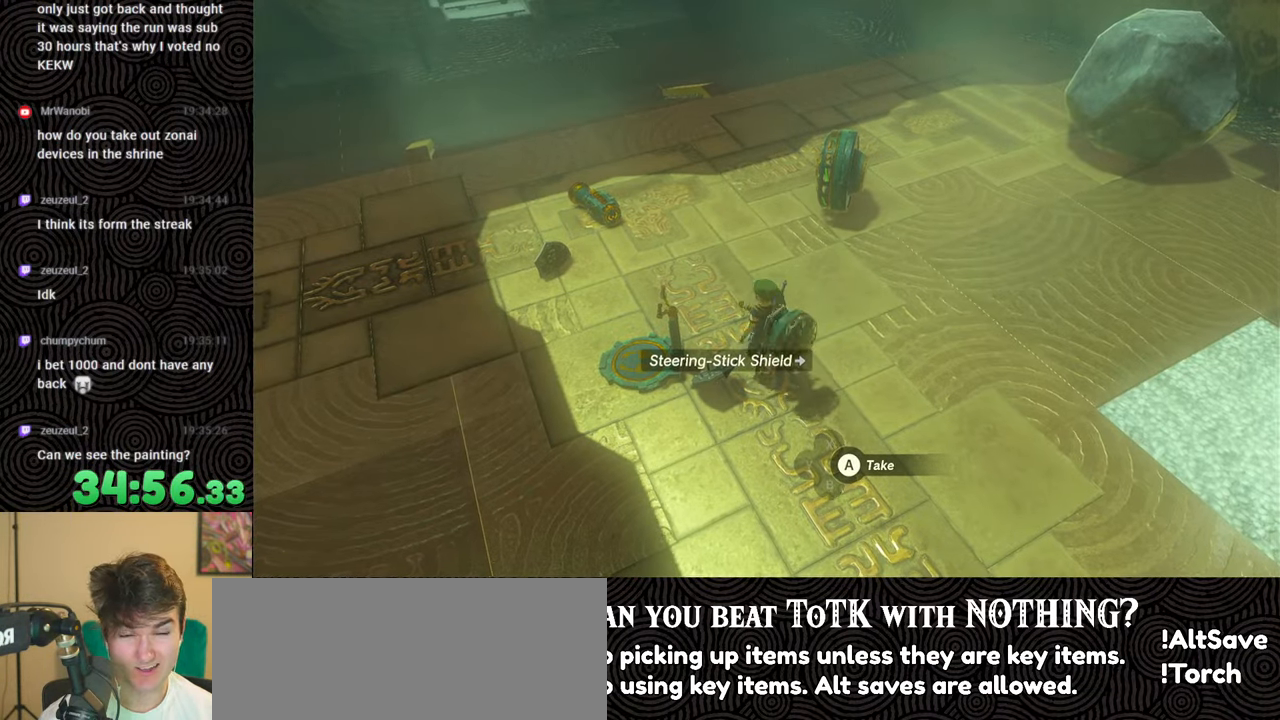
{"buttons": [], "left_stick": "up-left", "right_stick": "center", "events": []}
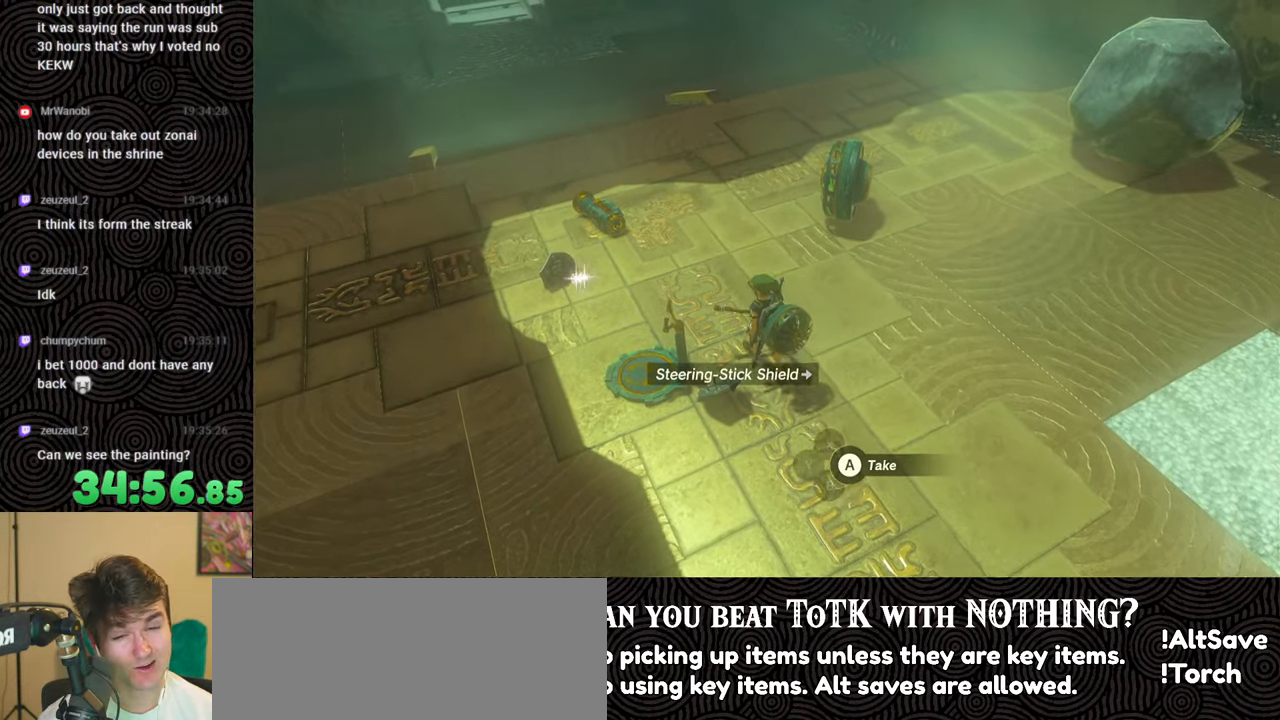
{"buttons": [], "left_stick": "left", "right_stick": "up-right", "events": [[434, "left_stick", "left"], [467, "right_stick", "up-right"]]}
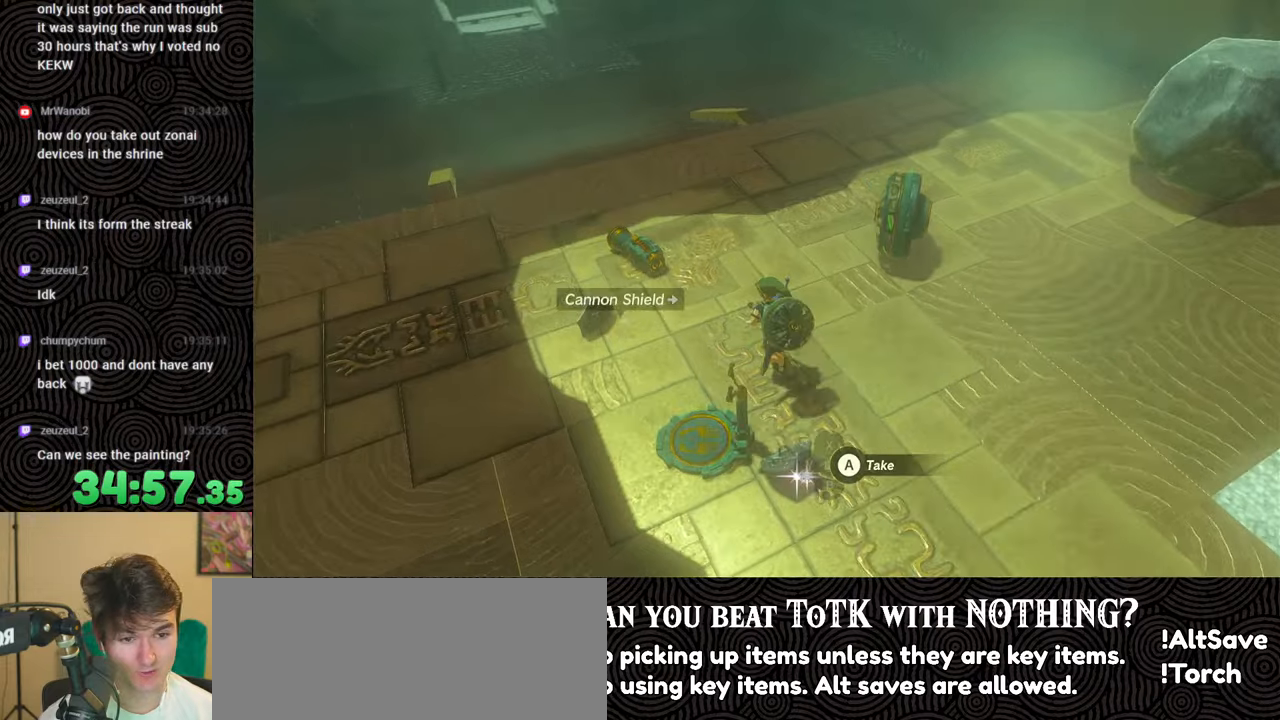
{"buttons": [], "left_stick": "center", "right_stick": "right", "events": [[17, "right_stick", "right"], [34, "left_stick", "down-left"], [500, "left_stick", "center"]]}
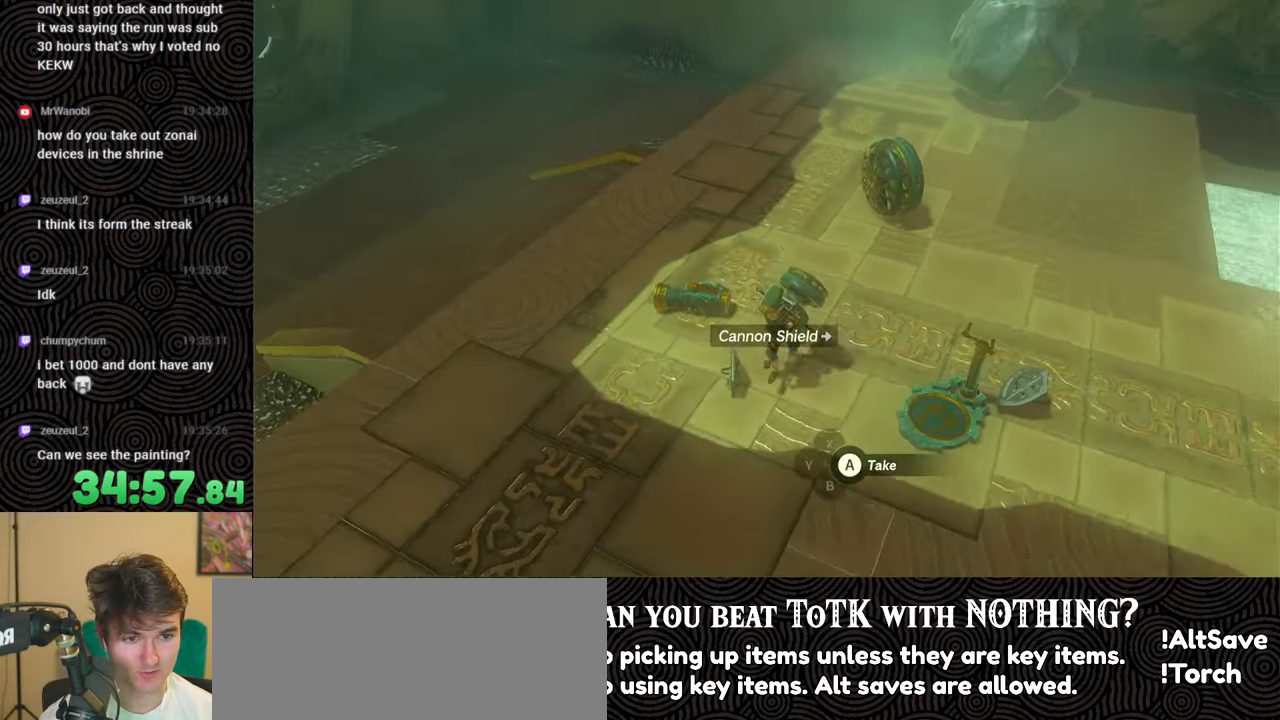
{"buttons": [], "left_stick": "up-right", "right_stick": "center", "events": [[384, "left_stick", "up-right"], [450, "right_stick", "center"]]}
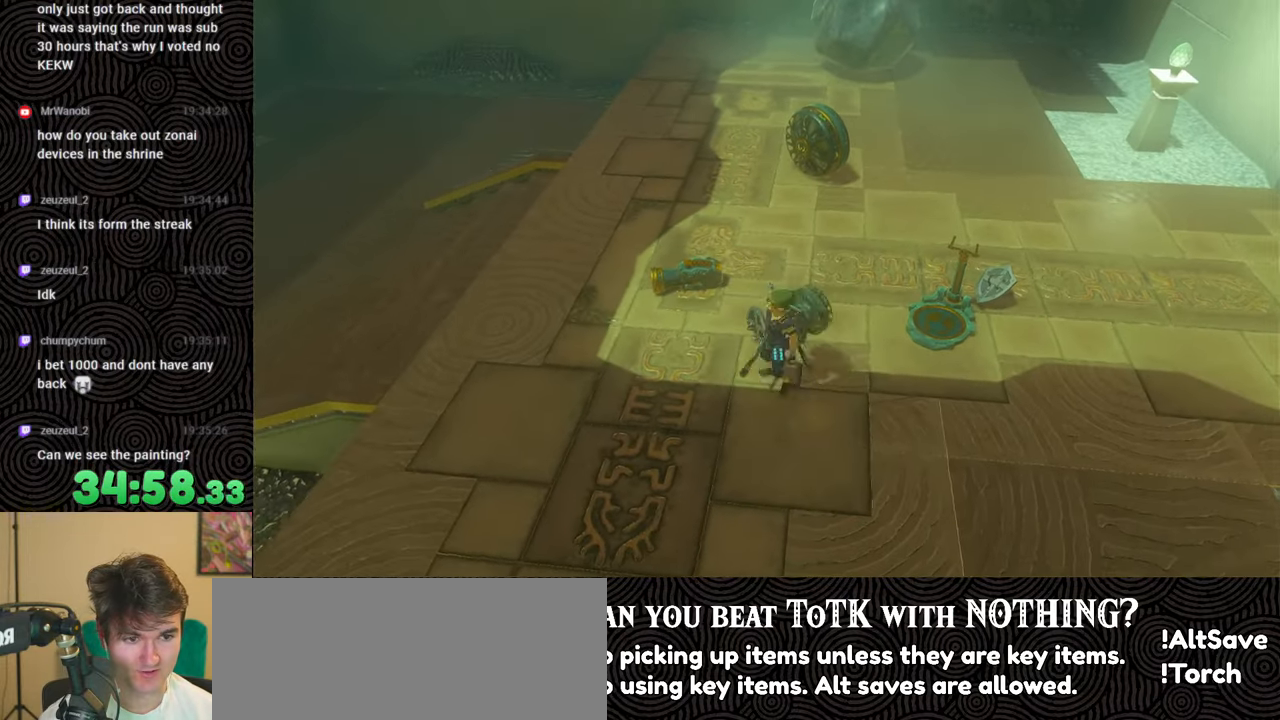
{"buttons": [], "left_stick": "up", "right_stick": "right", "events": [[117, "left_stick", "up"], [217, "A", "down"], [334, "right_stick", "right"], [350, "A", "up"]]}
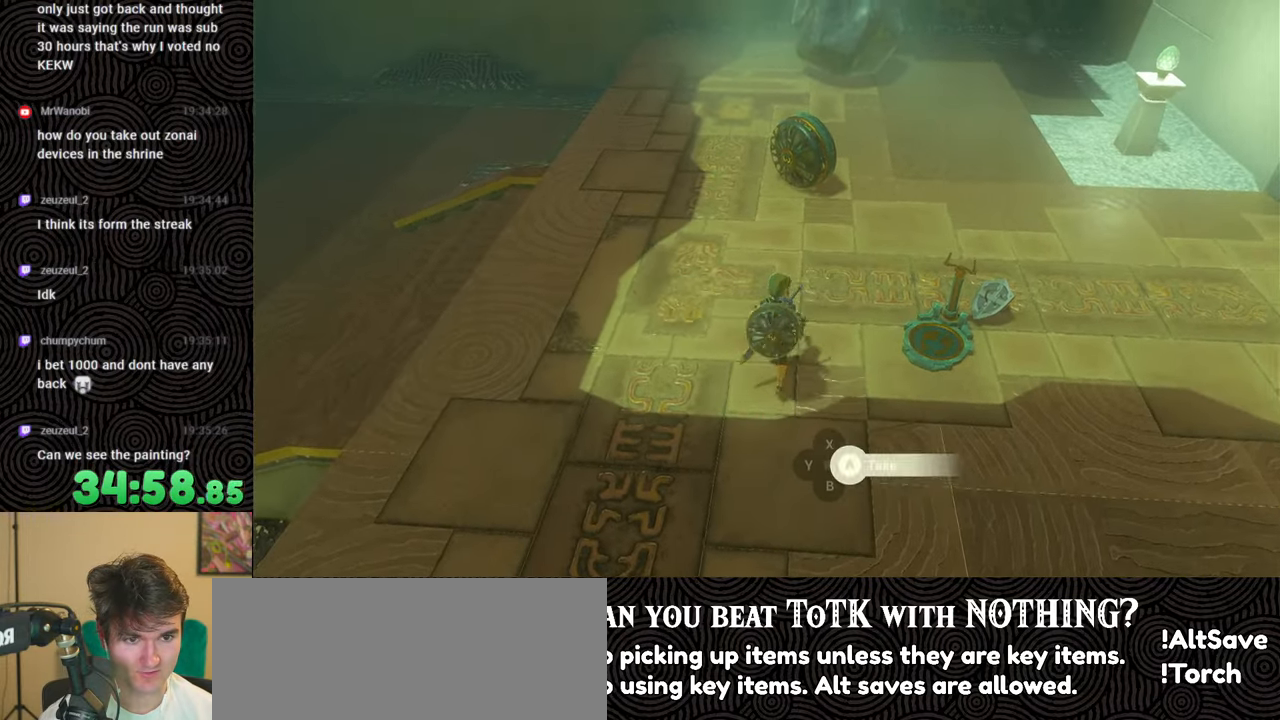
{"buttons": [], "left_stick": "up-right", "right_stick": "center", "events": [[34, "left_stick", "up-right"], [434, "right_stick", "center"]]}
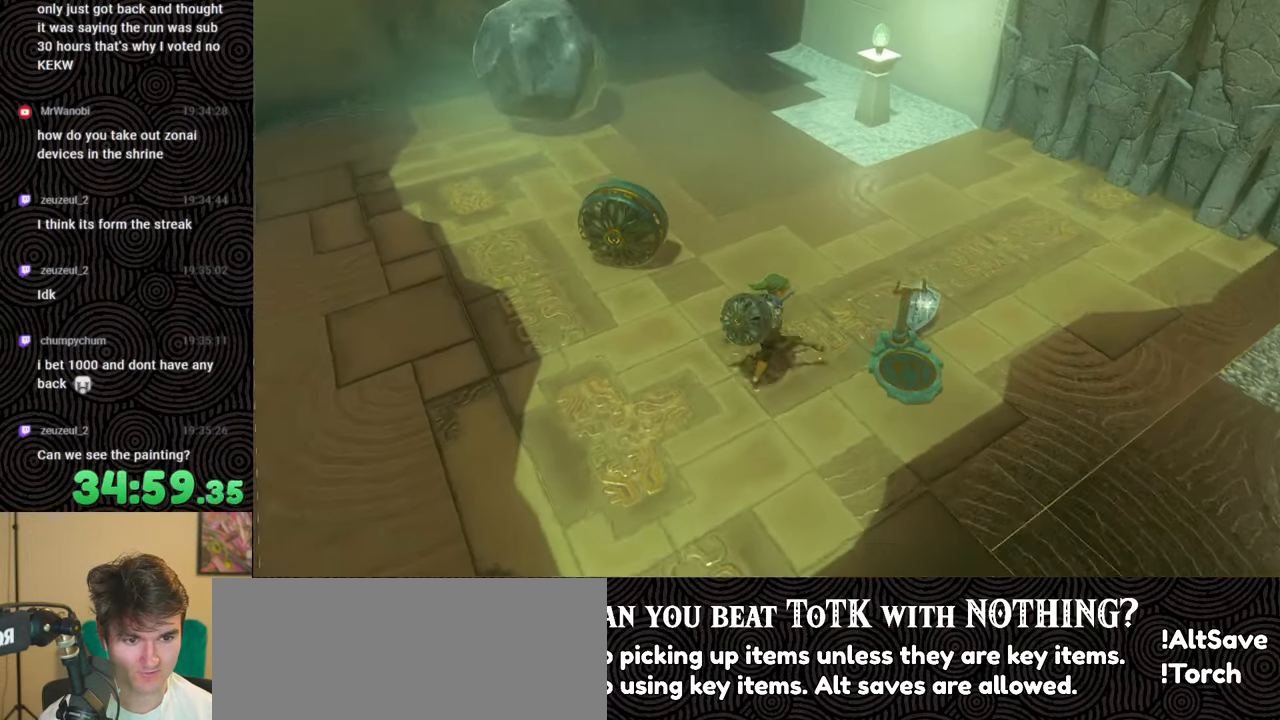
{"buttons": [], "left_stick": "left", "right_stick": "center", "events": [[34, "left_stick", "right"], [117, "A", "down"], [250, "A", "up"], [250, "left_stick", "down-left"], [317, "left_stick", "left"]]}
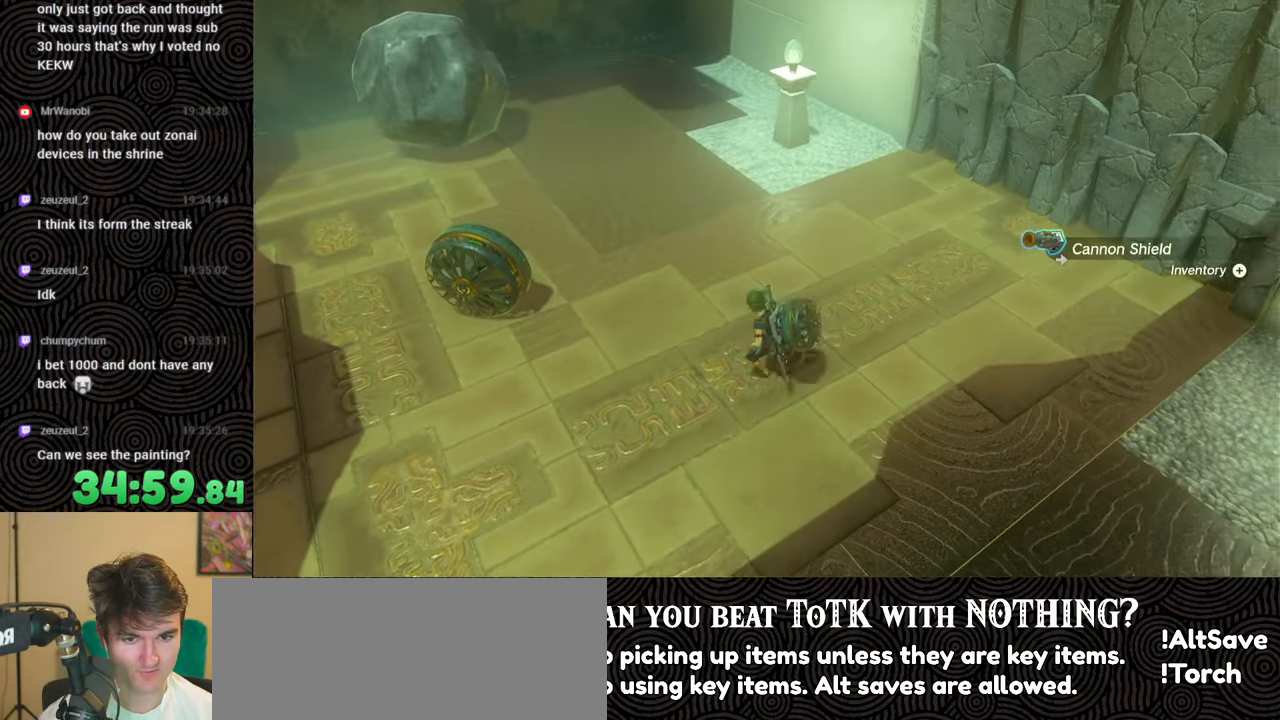
{"buttons": [], "left_stick": "left", "right_stick": "up-left", "events": [[384, "right_stick", "up-left"]]}
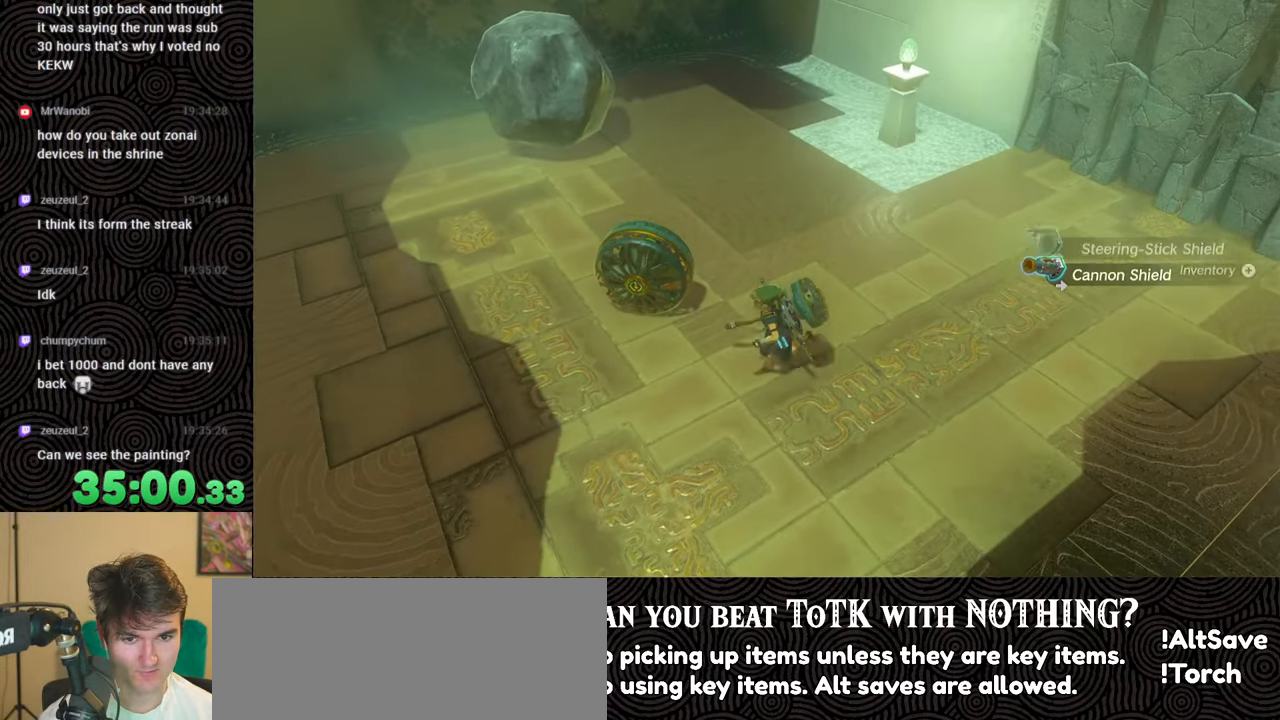
{"buttons": ["B"], "left_stick": "left", "right_stick": "up-left", "events": [[34, "B", "down"]]}
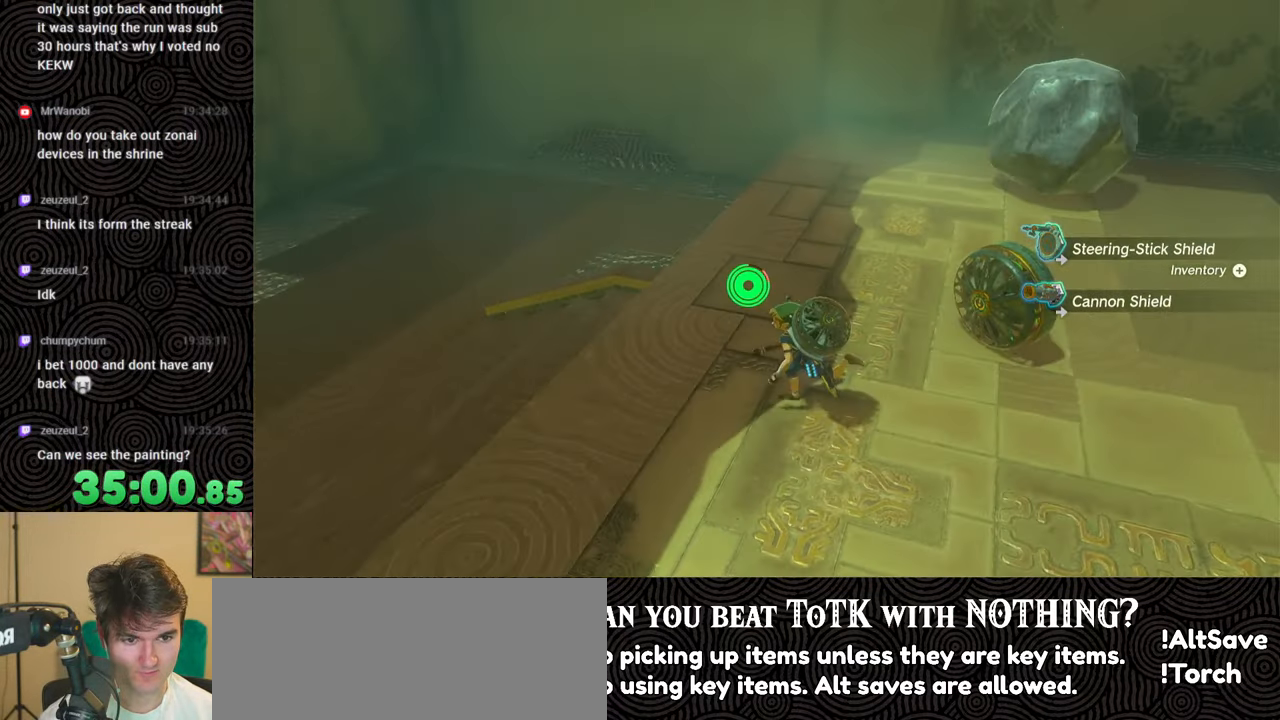
{"buttons": ["B"], "left_stick": "up", "right_stick": "left", "events": [[50, "left_stick", "up-left"], [267, "left_stick", "up"], [317, "X", "down"], [434, "right_stick", "left"], [484, "X", "up"]]}
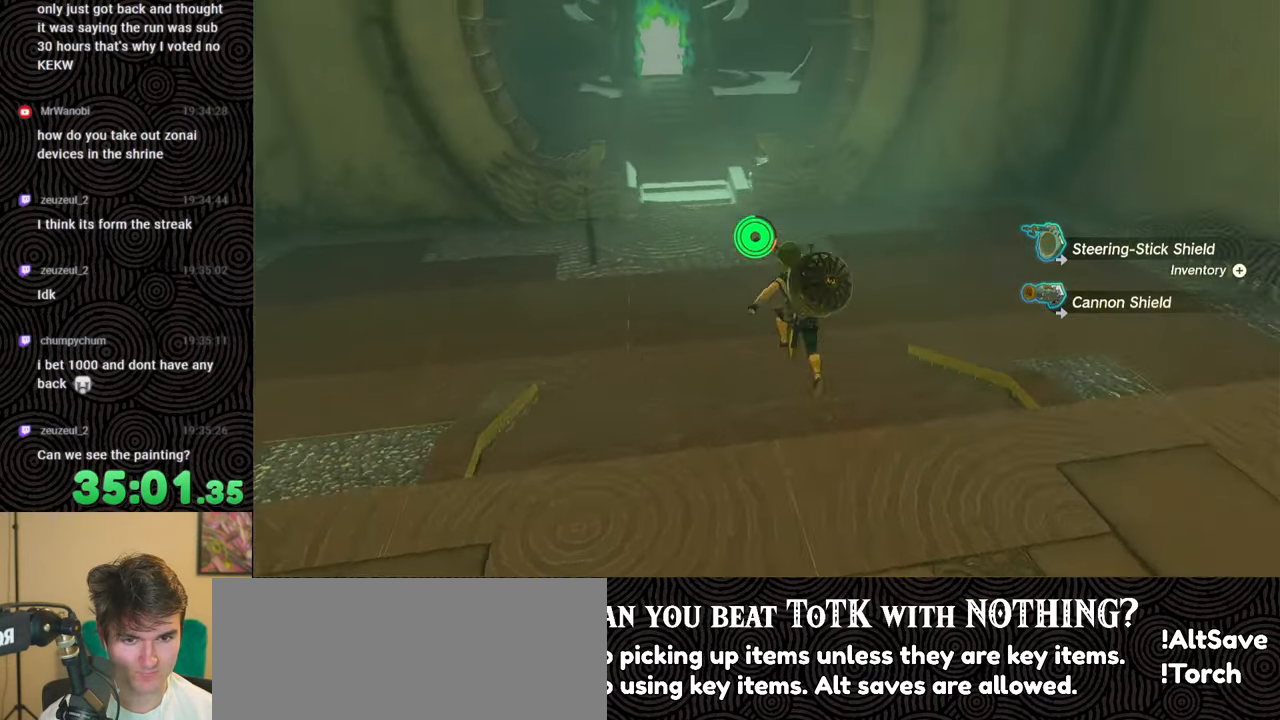
{"buttons": [], "left_stick": "up", "right_stick": "center", "events": [[134, "X", "down"], [184, "B", "up"], [184, "right_stick", "center"], [267, "X", "up"]]}
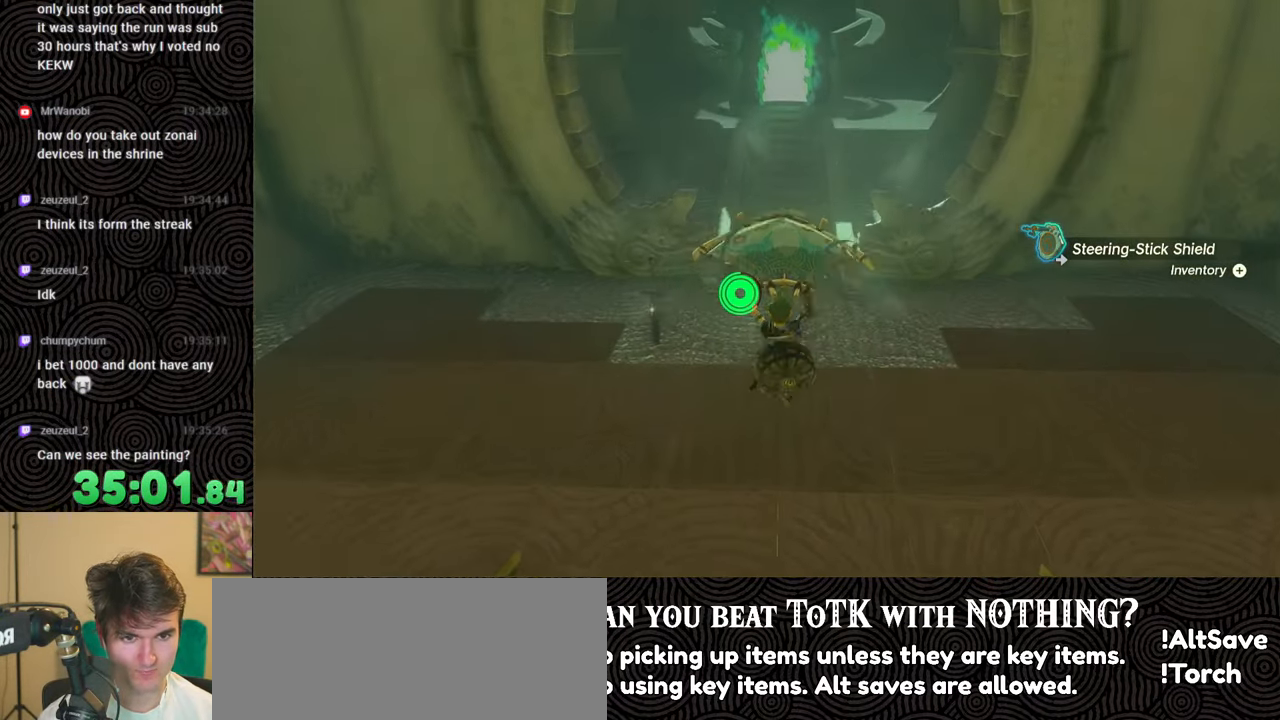
{"buttons": [], "left_stick": "up", "right_stick": "center", "events": []}
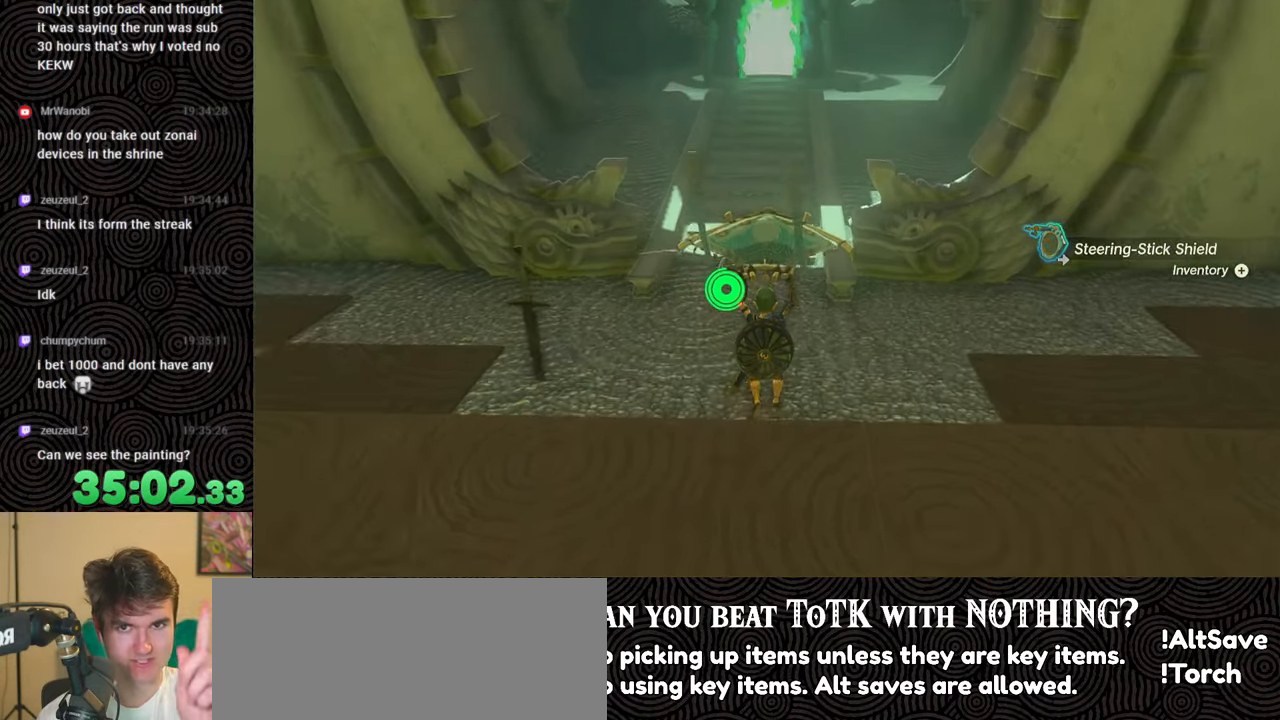
{"buttons": [], "left_stick": "up", "right_stick": "center", "events": []}
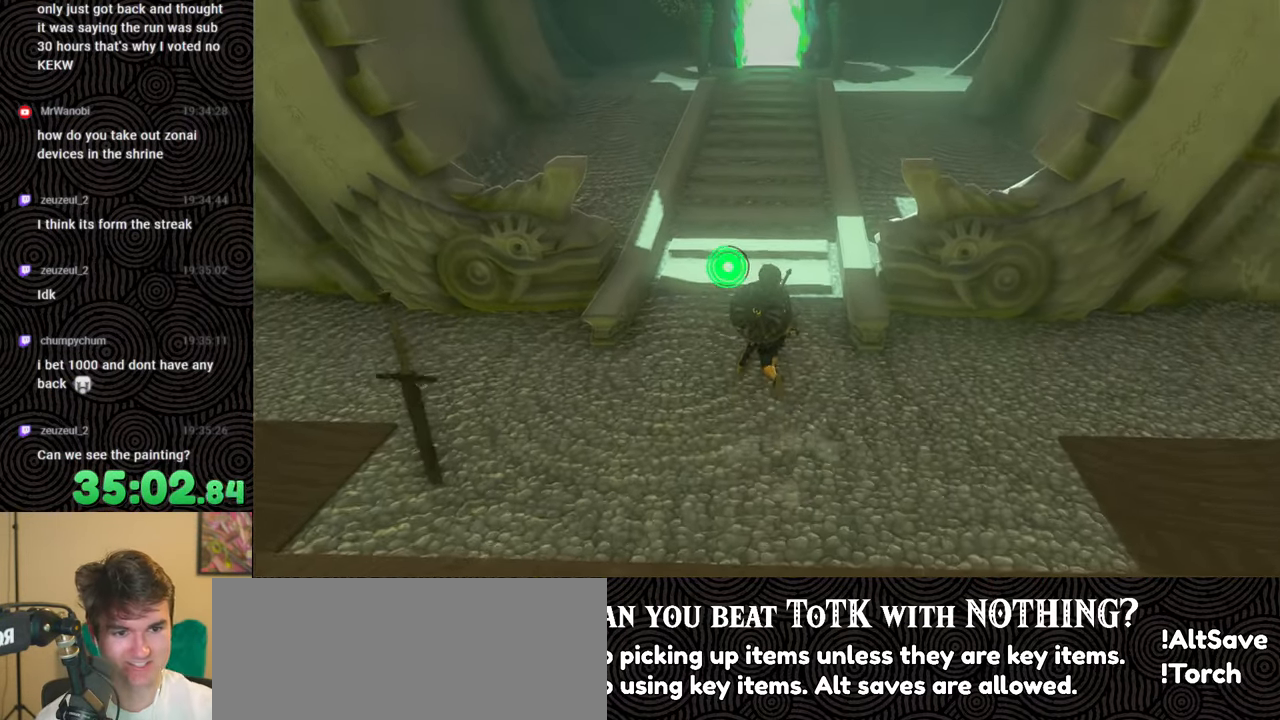
{"buttons": ["B"], "left_stick": "up", "right_stick": "center", "events": [[300, "B", "down"]]}
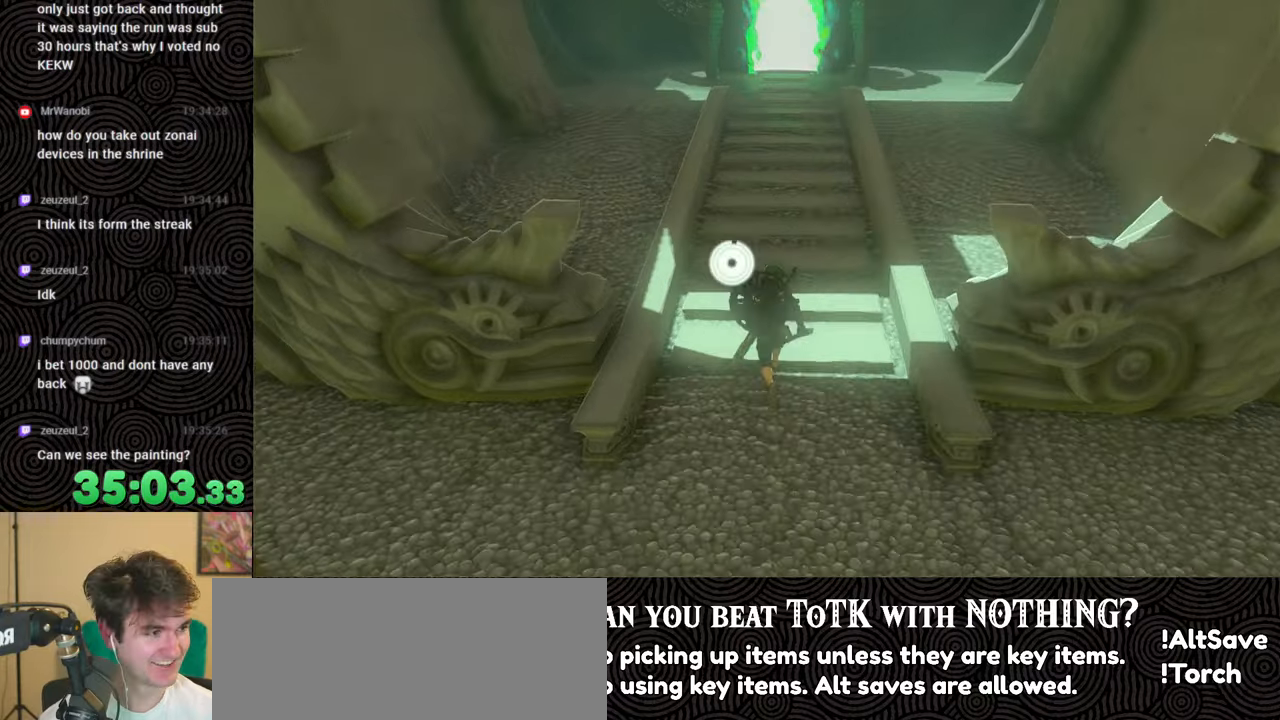
{"buttons": ["B"], "left_stick": "up", "right_stick": "center", "events": []}
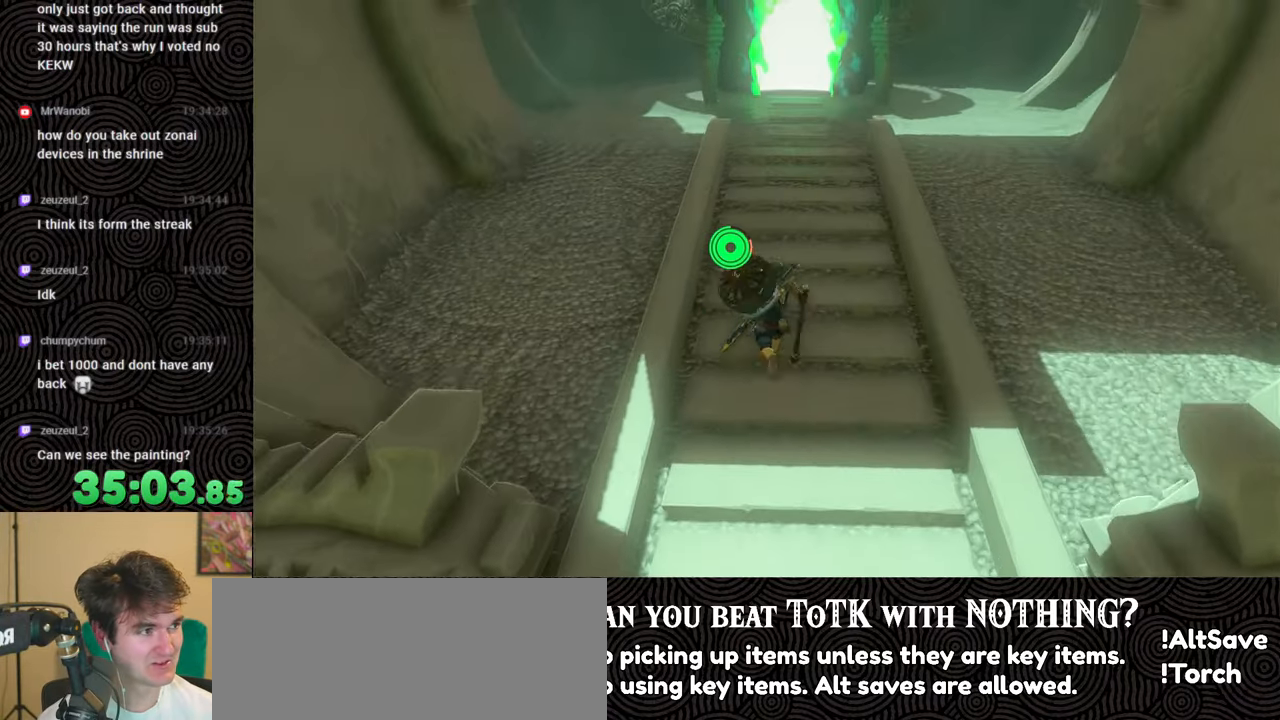
{"buttons": ["B"], "left_stick": "up", "right_stick": "up", "events": [[384, "right_stick", "up"]]}
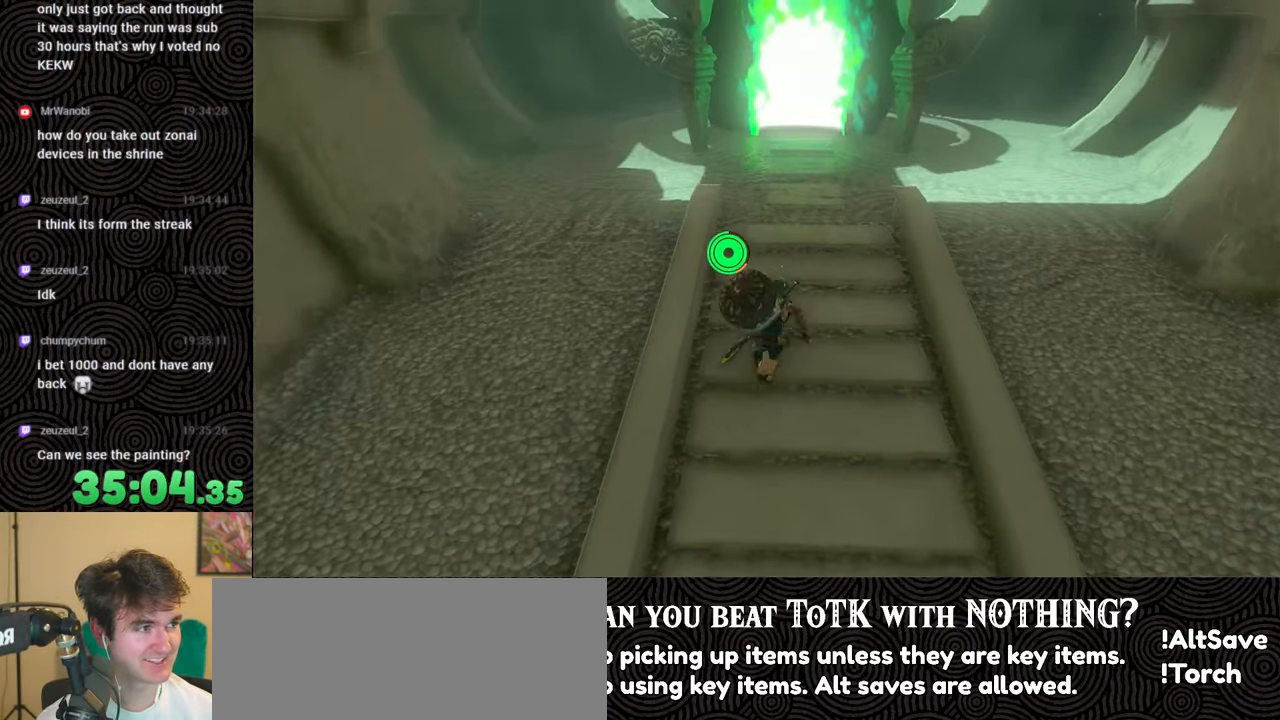
{"buttons": ["B"], "left_stick": "up", "right_stick": "up", "events": [[17, "right_stick", "center"], [217, "right_stick", "up"]]}
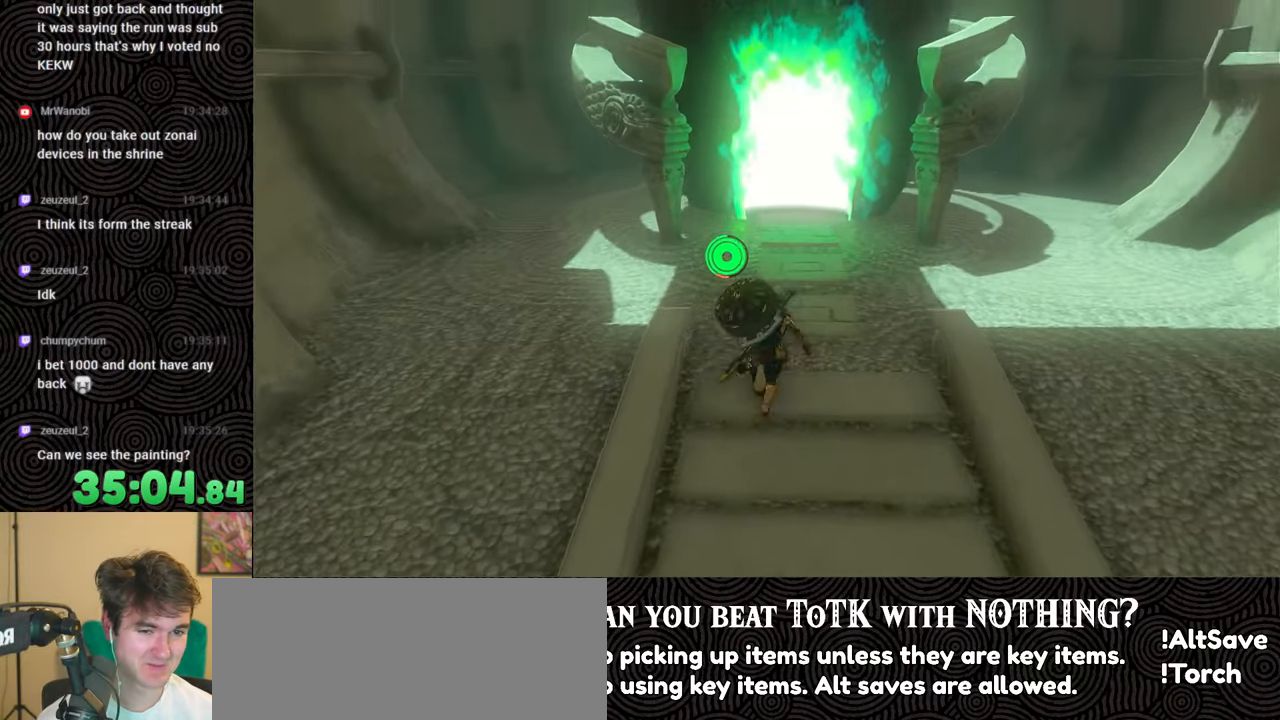
{"buttons": ["B"], "left_stick": "up", "right_stick": "center", "events": [[100, "right_stick", "center"]]}
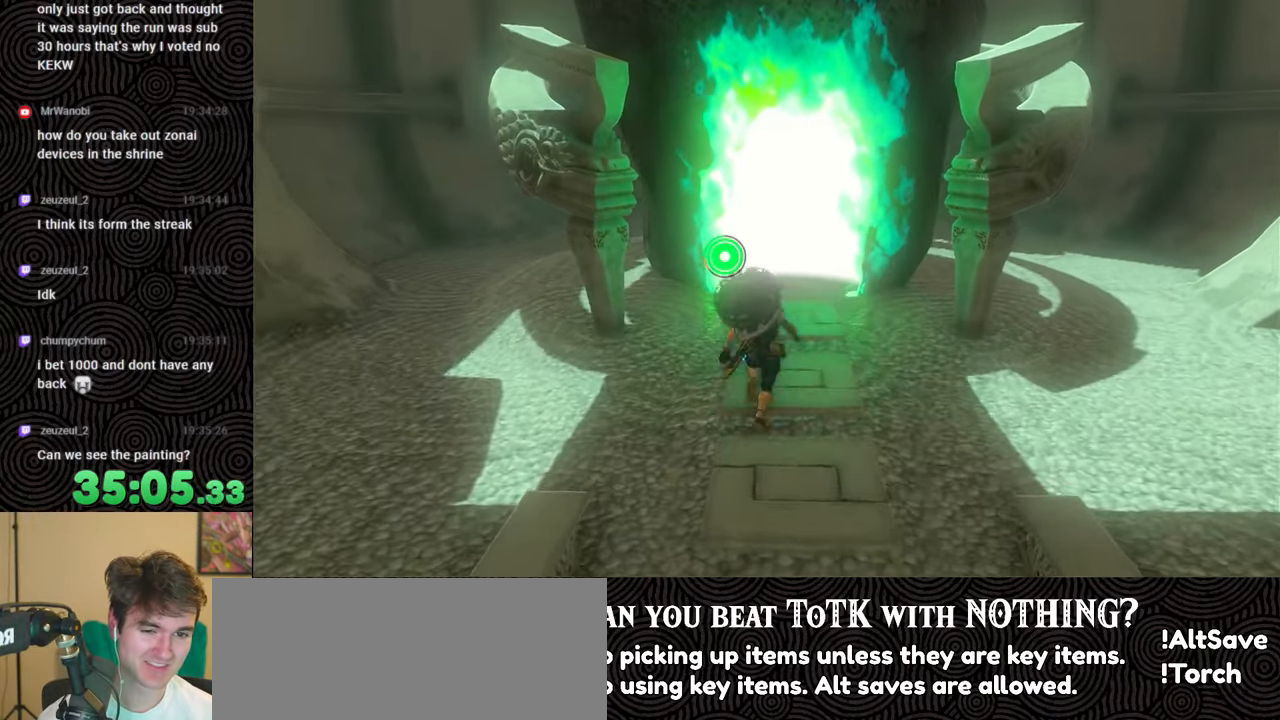
{"buttons": [], "left_stick": "up", "right_stick": "center", "events": [[434, "B", "up"]]}
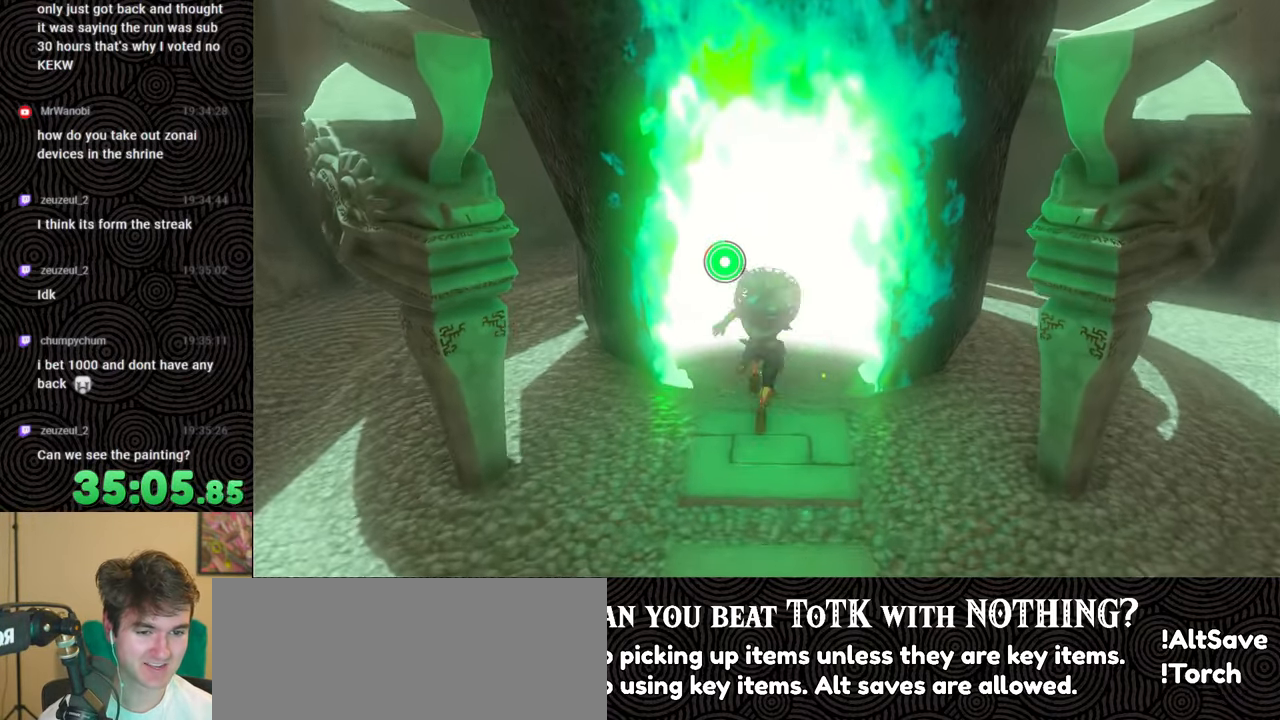
{"buttons": [], "left_stick": "center", "right_stick": "center", "events": [[134, "X", "down"], [217, "left_stick", "center"], [284, "X", "up"], [334, "START", "down"], [500, "START", "up"]]}
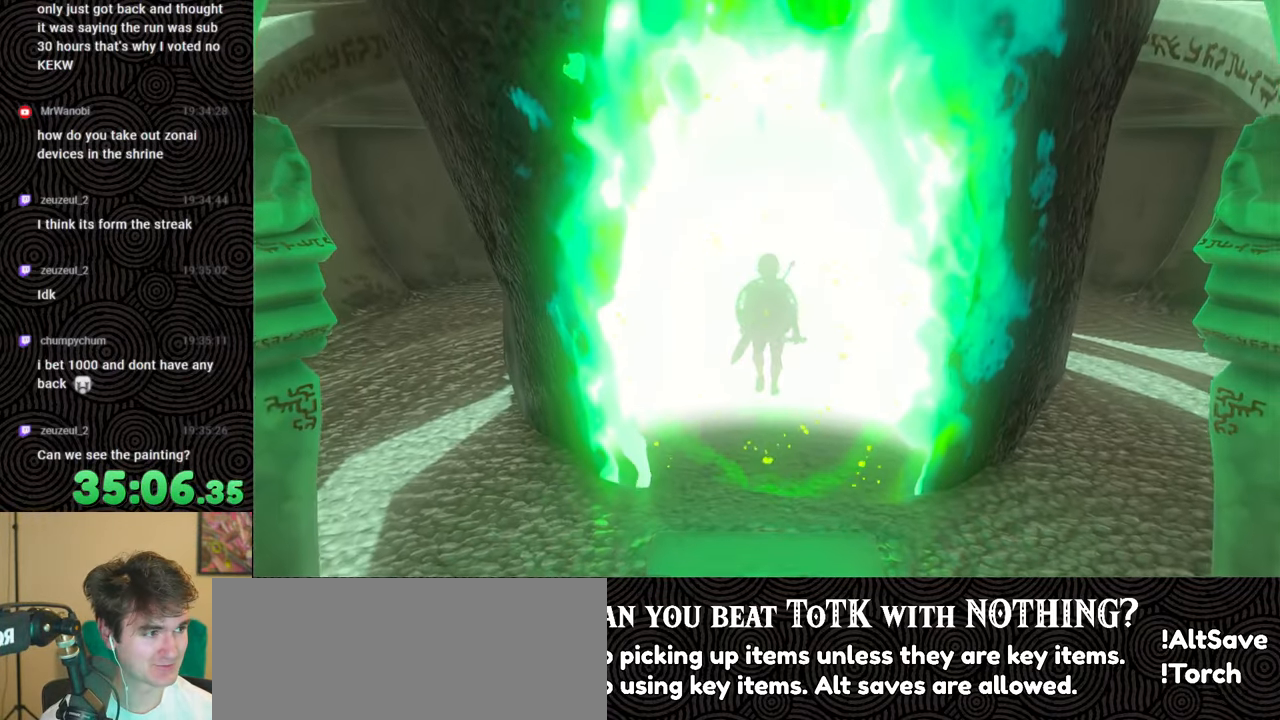
{"buttons": ["X"], "left_stick": "center", "right_stick": "center", "events": [[50, "X", "down"], [217, "X", "up"], [267, "START", "down"], [417, "START", "up"], [484, "X", "down"]]}
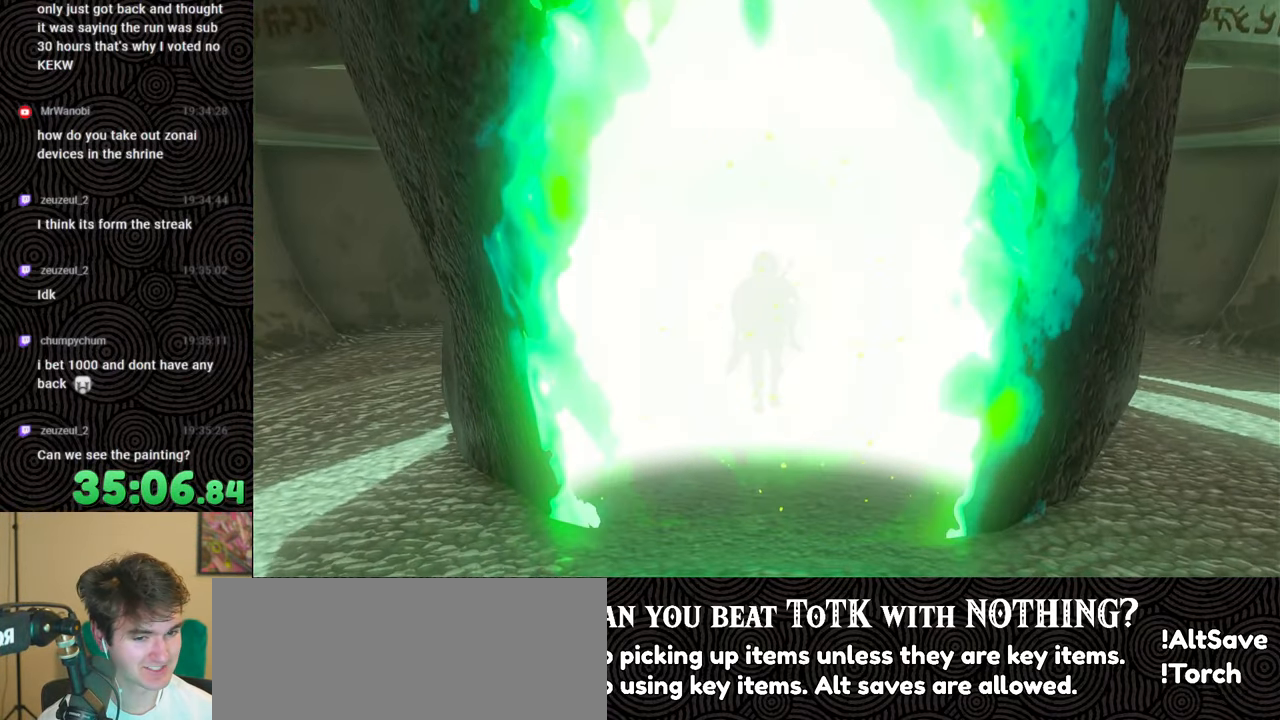
{"buttons": [], "left_stick": "center", "right_stick": "center", "events": [[50, "X", "up"]]}